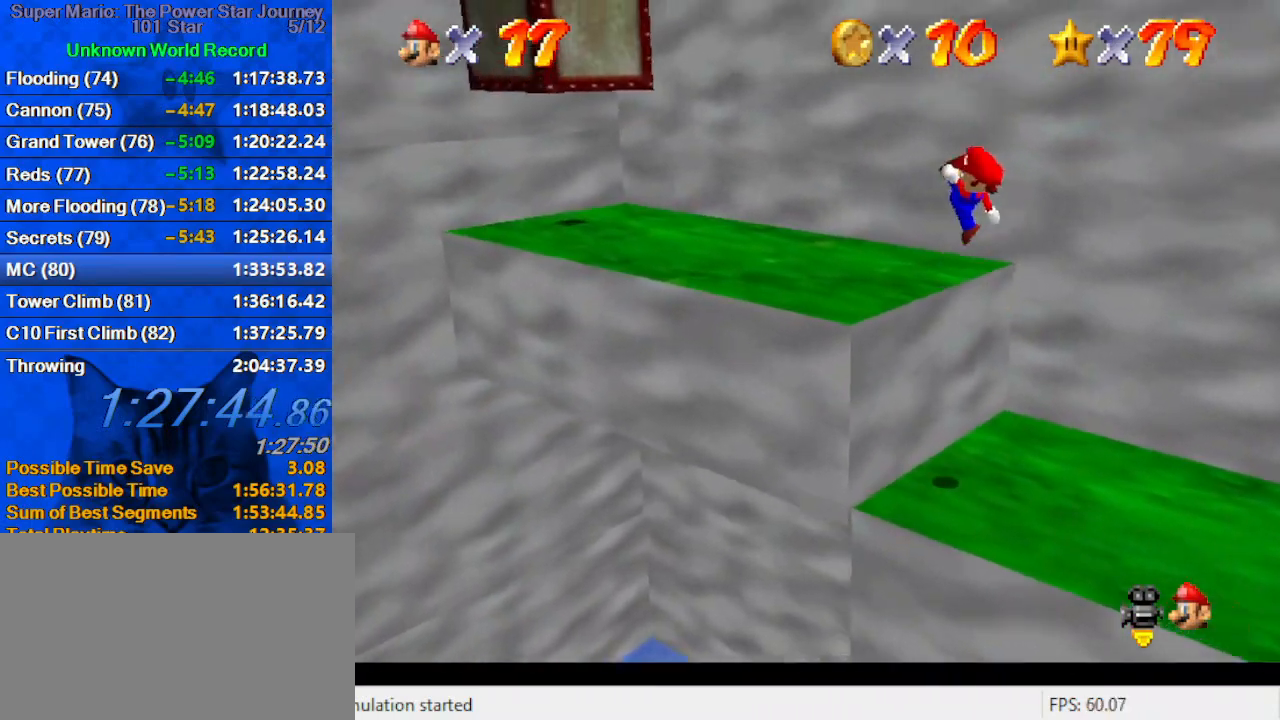
Gameplay with keyboard; each line is a JSON object with the keys held at the frame after it. "events" lists presses ("down") and releases ("up") of "a", "c", "ctrl", "d", "down", "left", "return", "right", "s", "shift", "up", "w", "x" and "y" between this image and that frame as [ms after this image, input, new state], when the widget could be followed in between. No other keys are recorded. Mouse input is not recorded.
{"keys": ["left"], "events": [[33, "a", "up"], [33, "left", "up"], [33, "up", "up"], [133, "right", "down"], [200, "right", "up"], [266, "left", "down"], [266, "shift", "down"], [300, "shift", "up"], [300, "up", "down"], [400, "a", "down"], [500, "a", "up"], [500, "up", "up"]]}
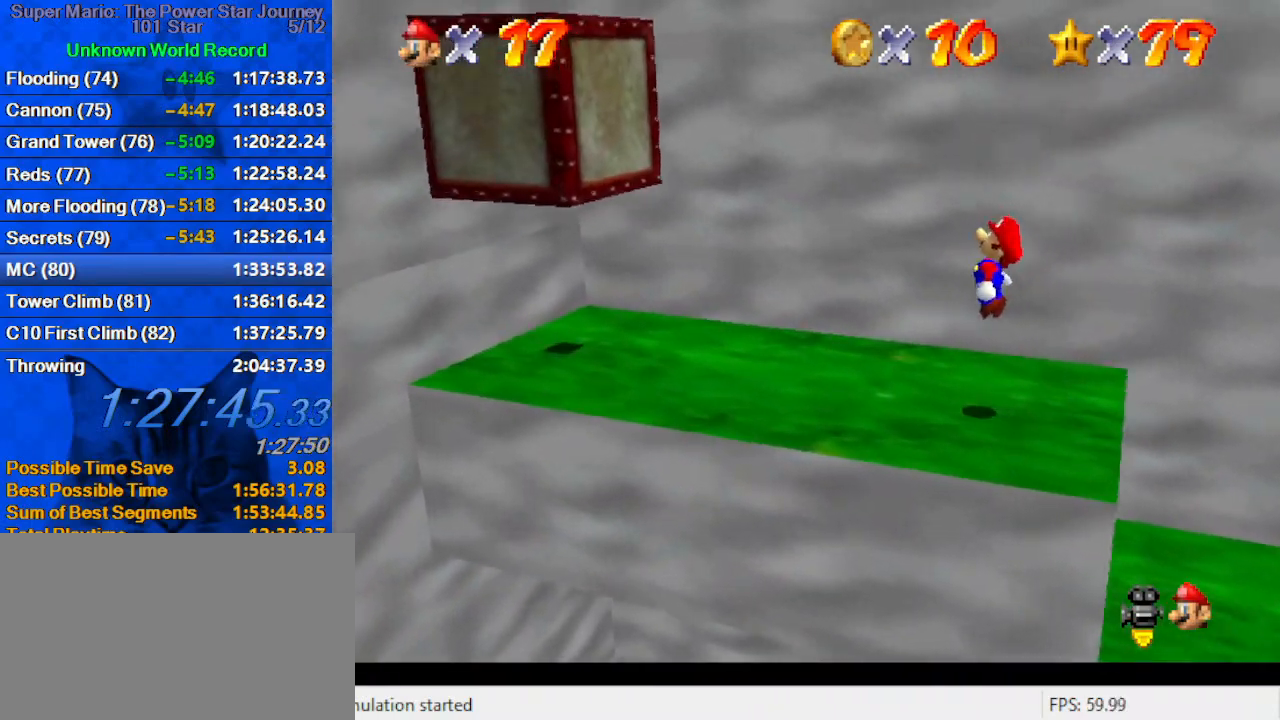
{"keys": ["shift"], "events": [[266, "right", "down"], [333, "left", "up"], [366, "shift", "down"], [500, "right", "up"]]}
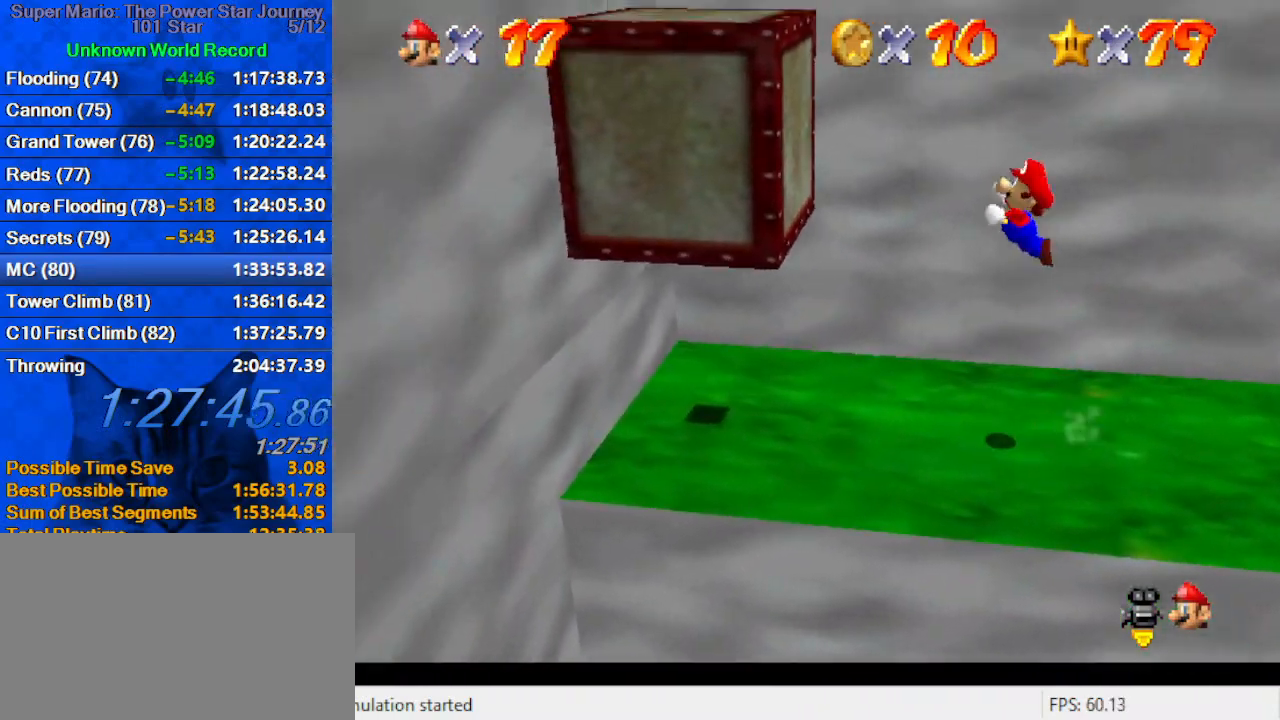
{"keys": ["left"], "events": [[66, "shift", "up"], [133, "down", "down"], [133, "left", "down"], [300, "down", "up"]]}
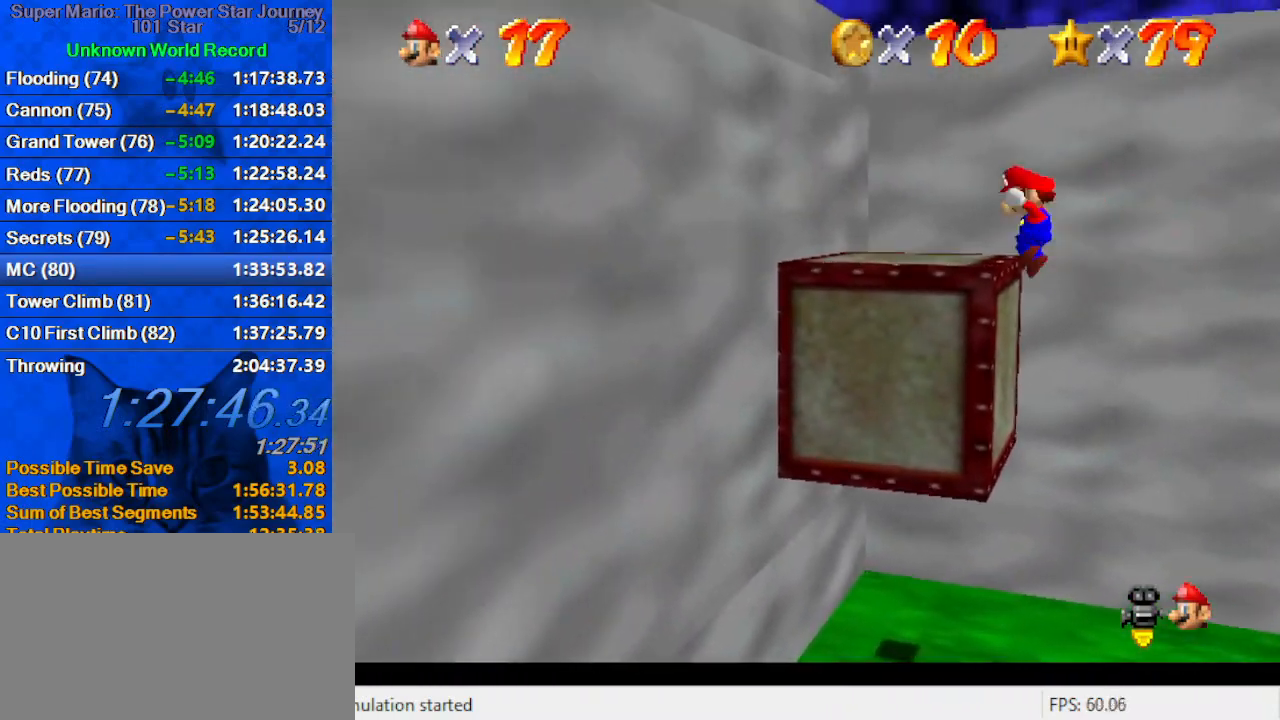
{"keys": ["right", "up"], "events": [[33, "up", "down"], [66, "shift", "down"], [100, "left", "up"], [100, "right", "down"], [433, "shift", "up"]]}
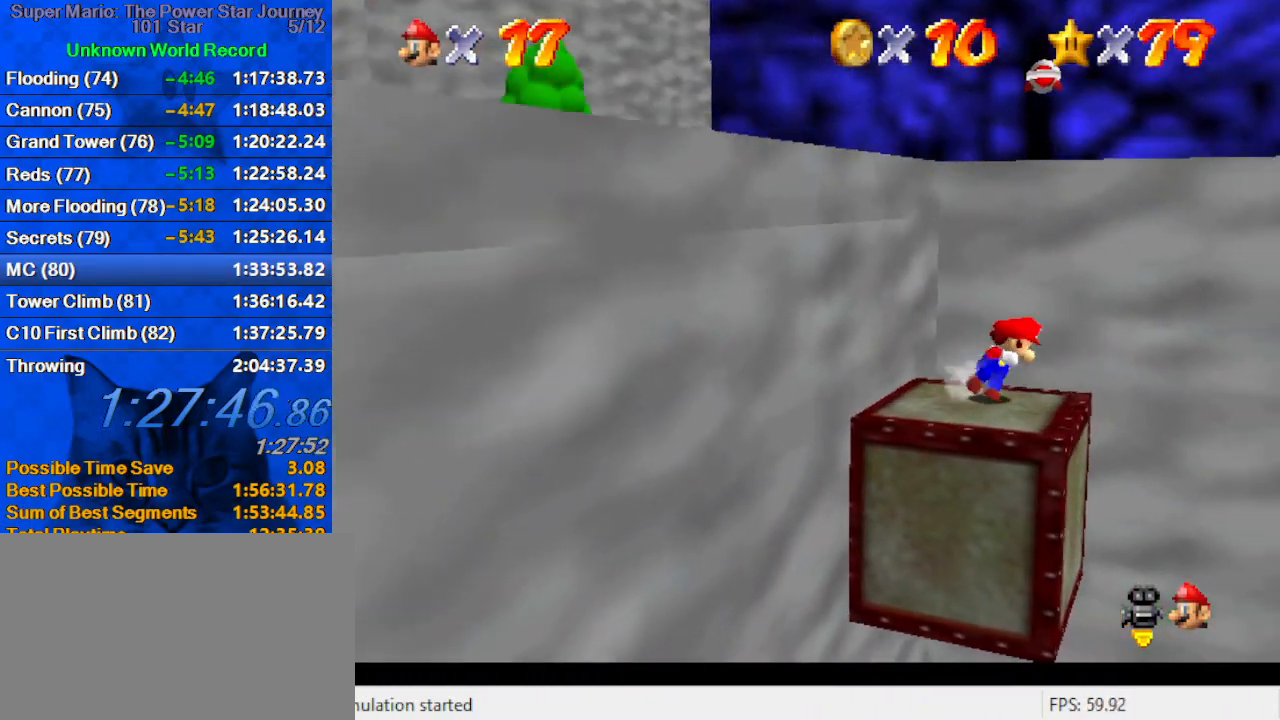
{"keys": ["a", "right", "up"], "events": [[33, "shift", "down"], [33, "up", "up"], [133, "up", "down"], [300, "a", "down"], [400, "a", "up"], [400, "shift", "up"], [500, "a", "down"]]}
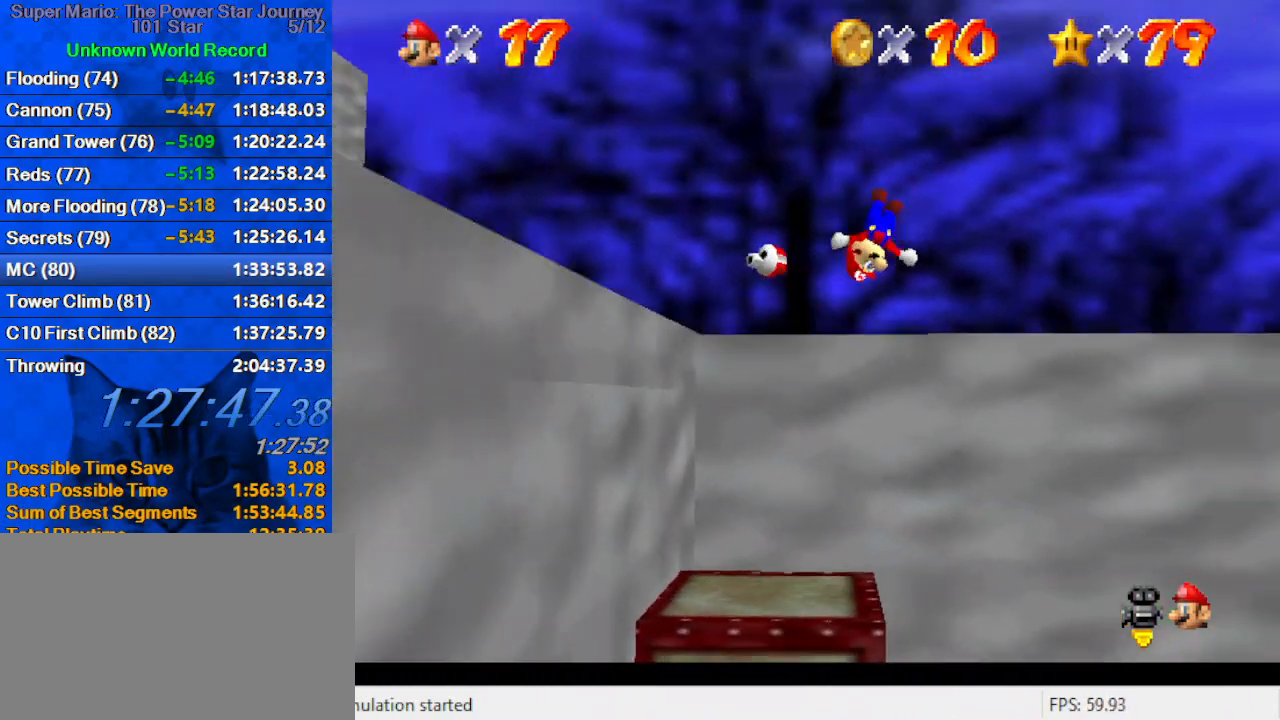
{"keys": ["right", "up"], "events": [[133, "a", "up"], [133, "right", "up"], [366, "right", "down"]]}
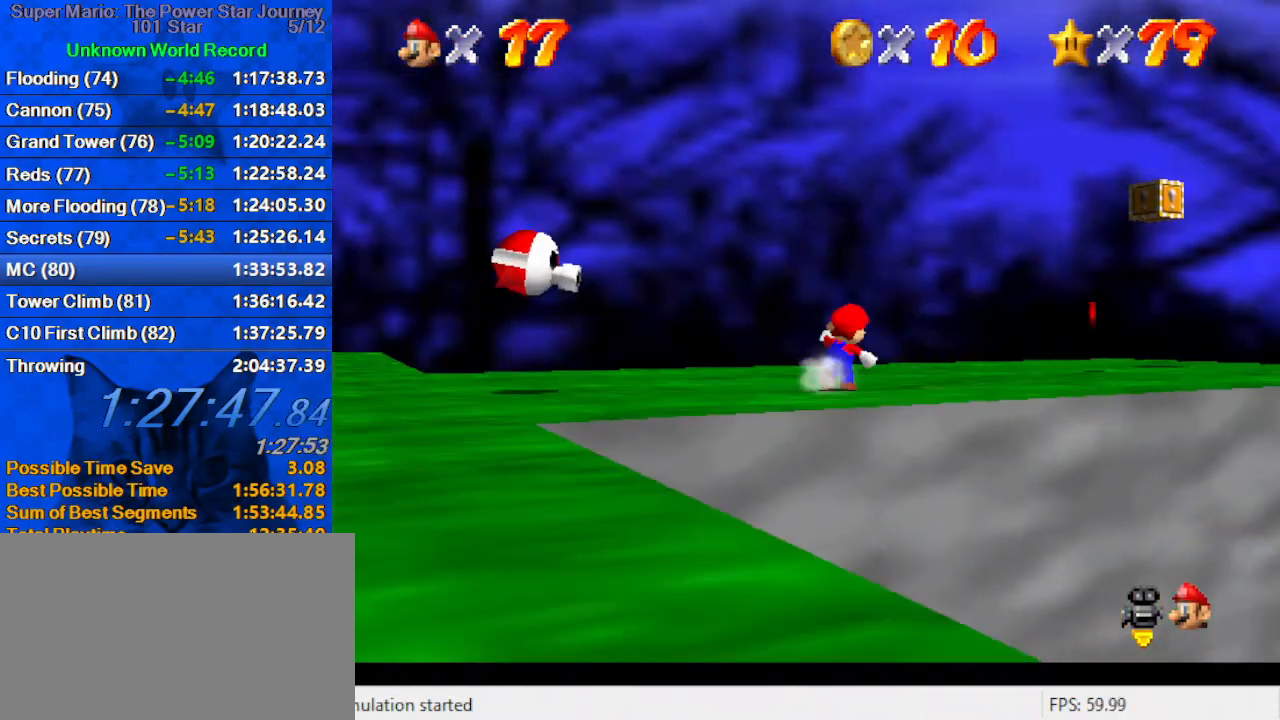
{"keys": ["right", "up"], "events": [[66, "shift", "down"], [166, "shift", "up"], [200, "d", "down"], [233, "right", "up"], [300, "d", "up"], [333, "d", "down"], [333, "right", "down"], [433, "d", "up"]]}
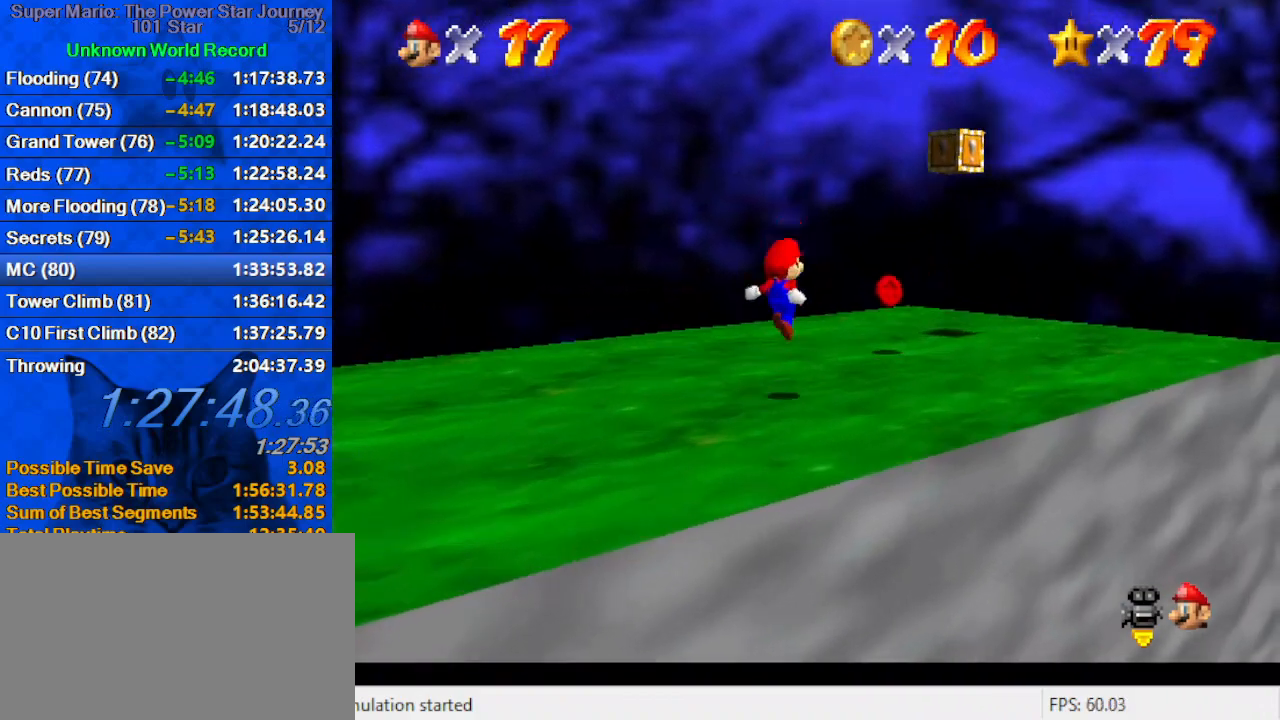
{"keys": ["left"], "events": [[33, "d", "down"], [133, "d", "up"], [133, "right", "up"], [200, "d", "down"], [200, "right", "down"], [300, "d", "up"], [366, "d", "down"], [433, "d", "up"], [433, "left", "down"], [433, "right", "up"], [433, "up", "up"]]}
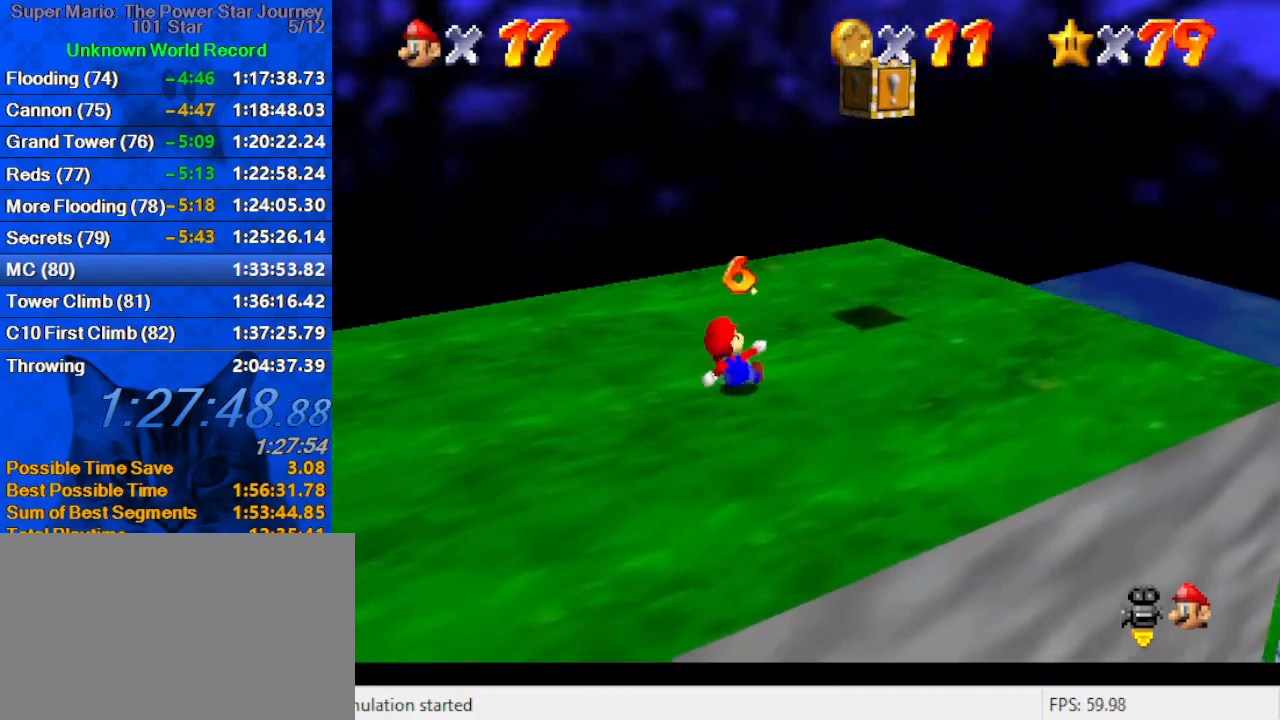
{"keys": ["left"], "events": [[33, "shift", "down"], [133, "shift", "up"], [233, "d", "down"], [333, "d", "up"], [400, "d", "down"], [500, "d", "up"]]}
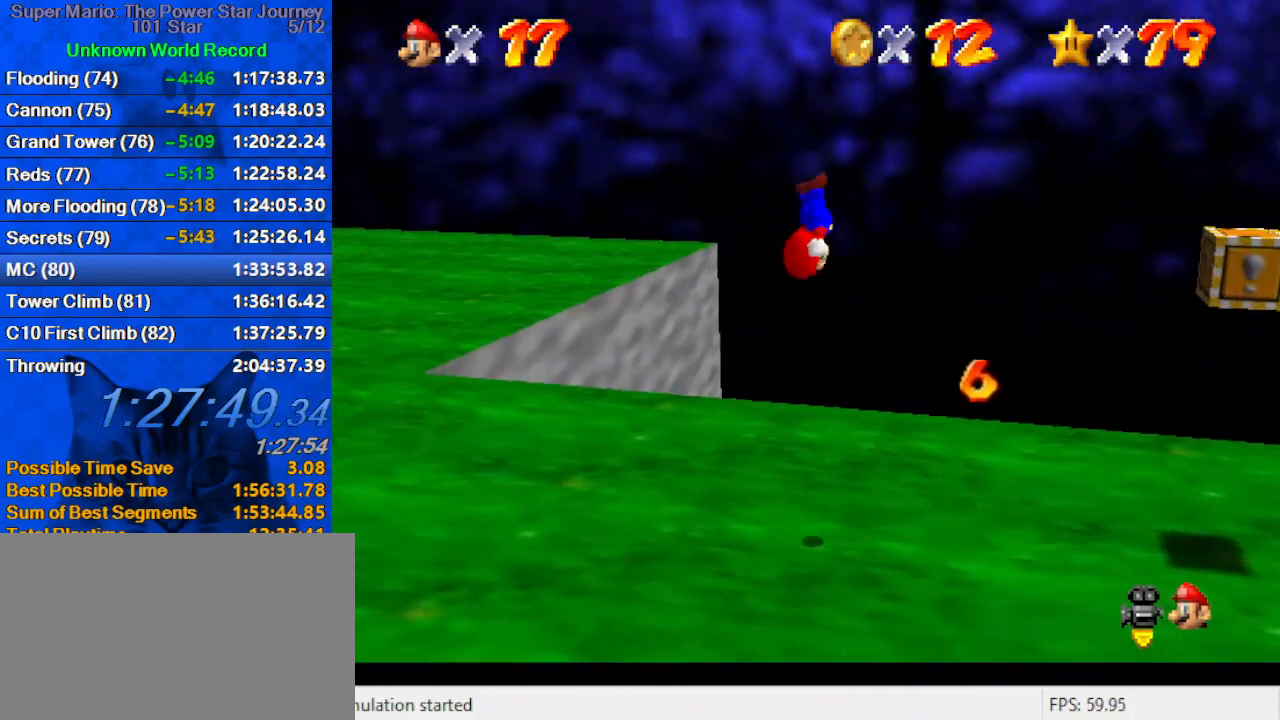
{"keys": ["ctrl", "up"], "events": [[66, "d", "down"], [66, "up", "down"], [200, "d", "up"], [300, "left", "up"], [433, "ctrl", "down"]]}
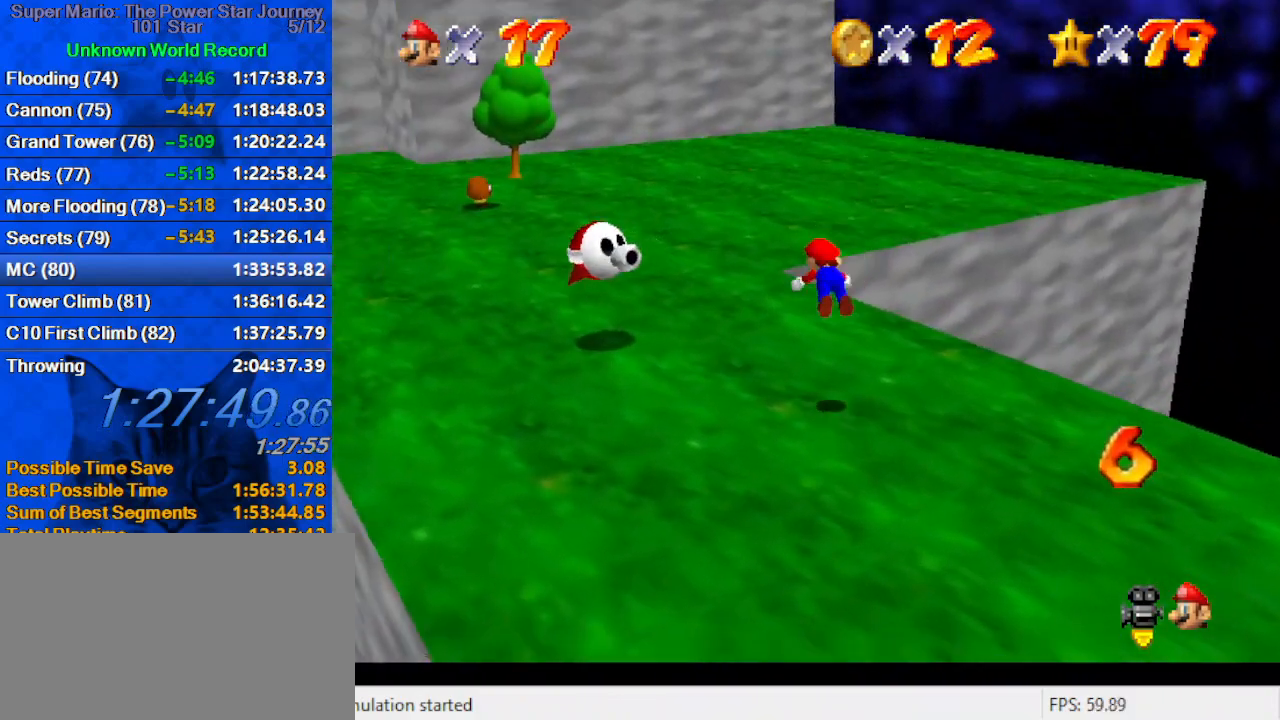
{"keys": ["left", "up"], "events": [[66, "ctrl", "up"], [100, "shift", "down"], [166, "ctrl", "down"], [266, "ctrl", "up"], [300, "shift", "up"], [333, "d", "down"], [333, "left", "down"], [500, "d", "up"]]}
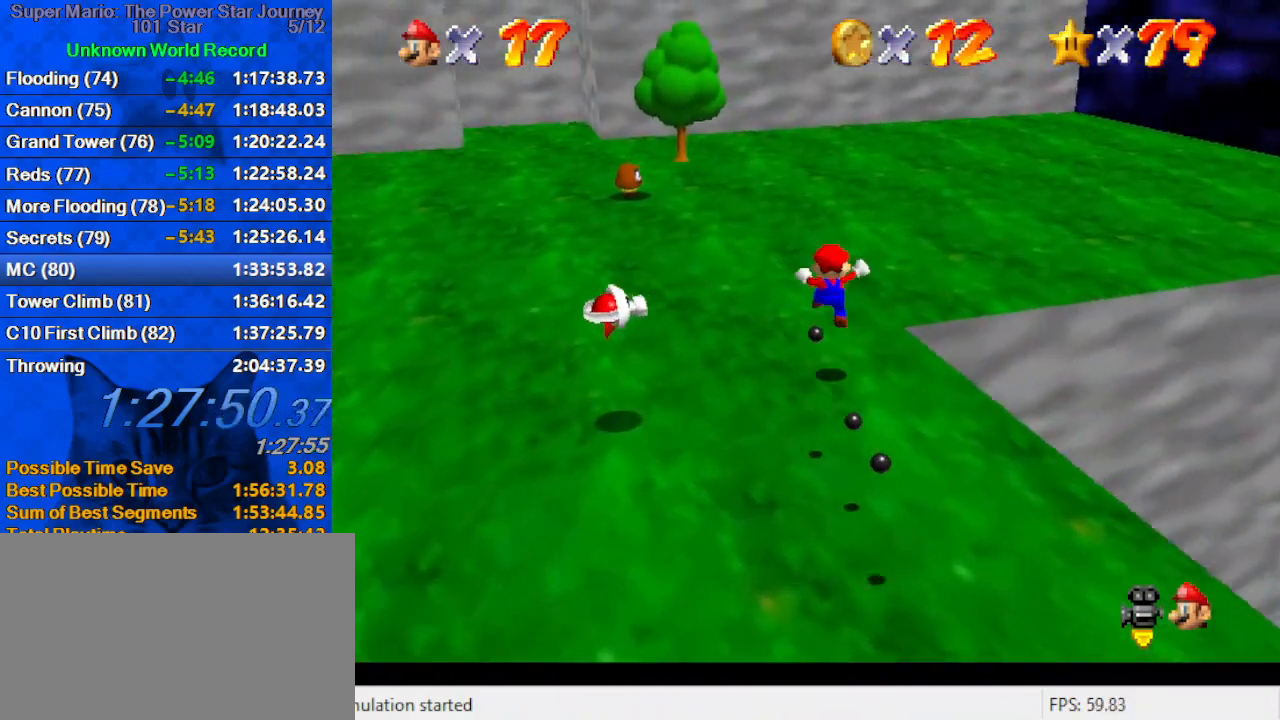
{"keys": ["ctrl", "shift", "up"], "events": [[33, "left", "up"], [233, "left", "down"], [266, "left", "up"], [300, "shift", "down"], [366, "ctrl", "down"]]}
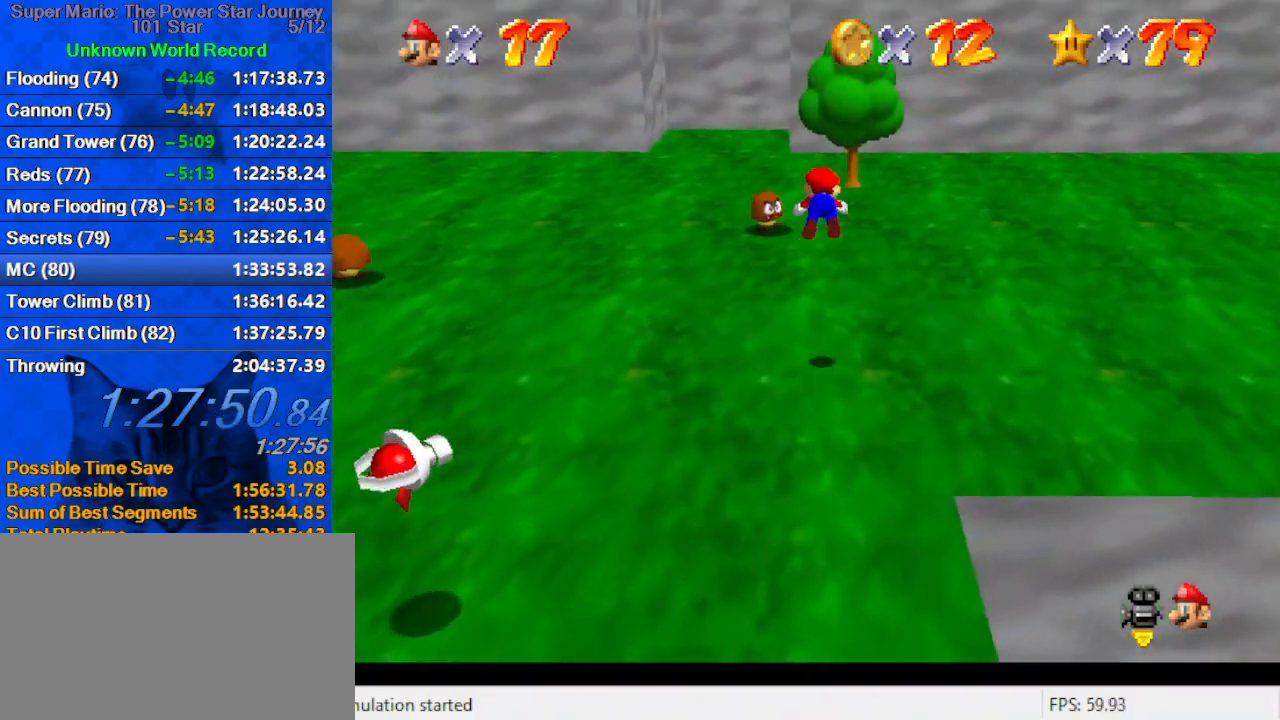
{"keys": ["d", "up"], "events": [[33, "ctrl", "up"], [33, "shift", "up"], [366, "d", "down"]]}
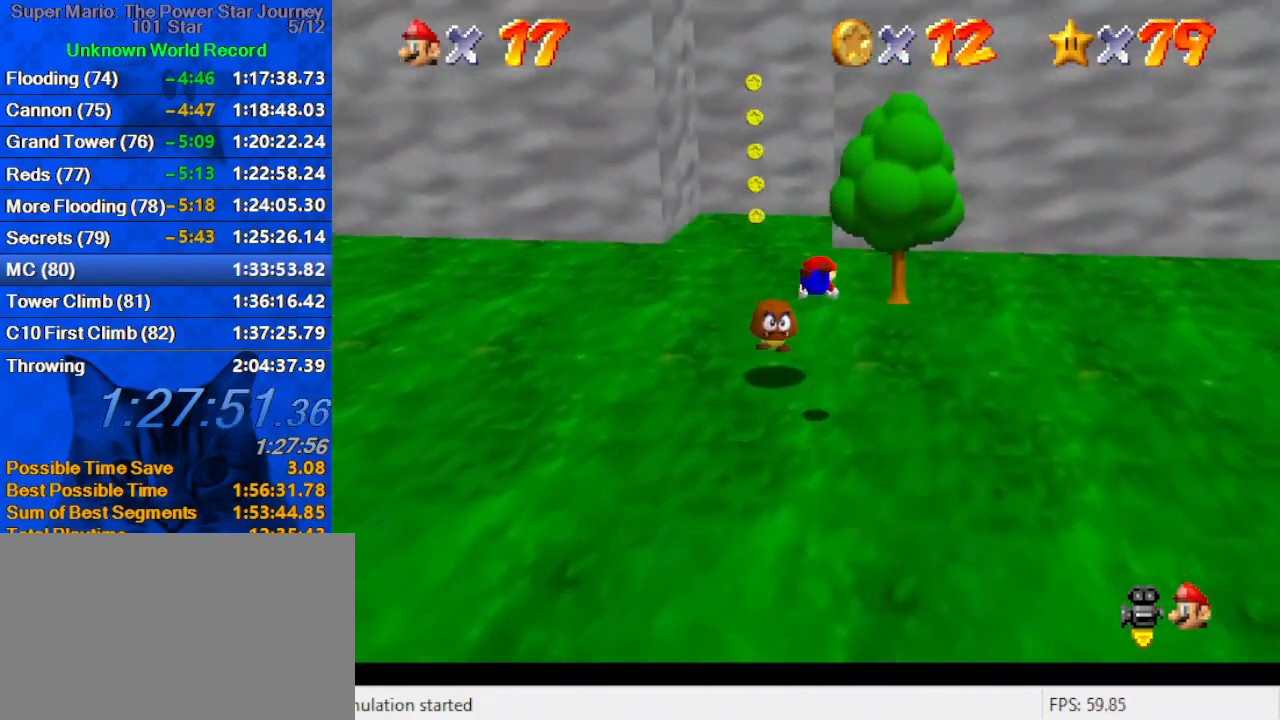
{"keys": ["right", "up"], "events": [[33, "d", "up"], [266, "ctrl", "down"], [266, "shift", "down"], [333, "right", "down"], [433, "ctrl", "up"], [466, "shift", "up"]]}
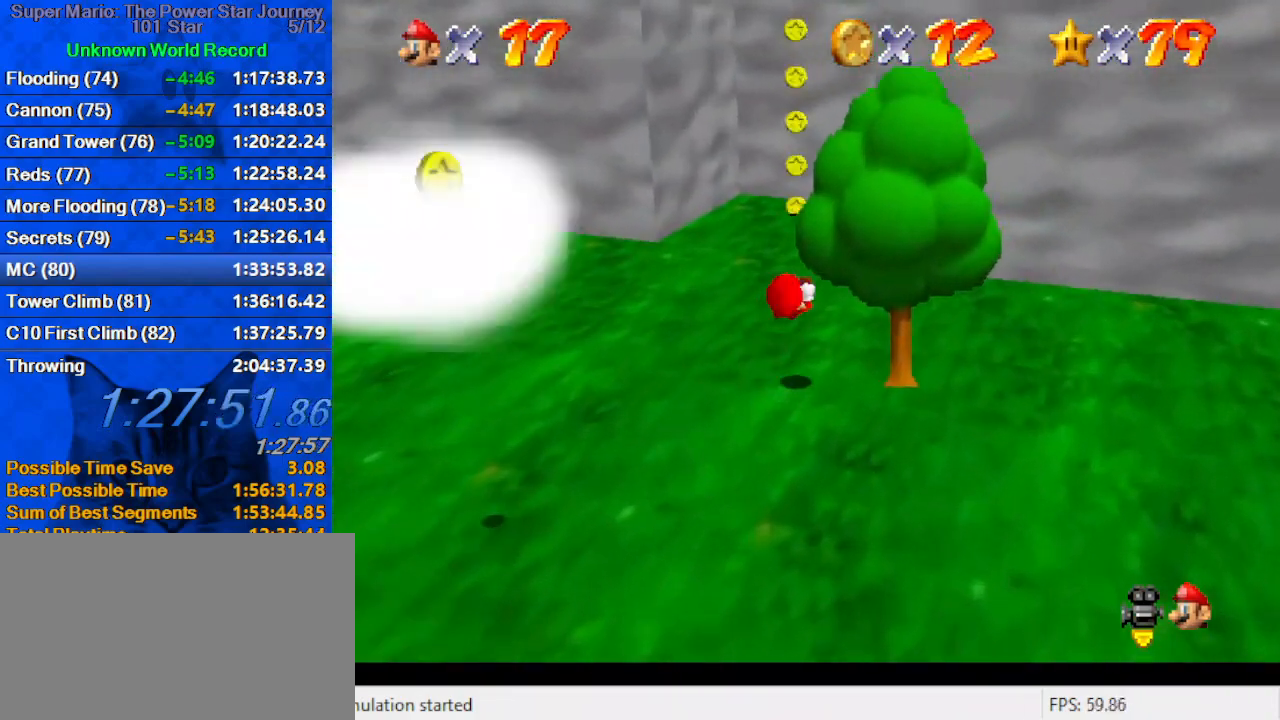
{"keys": ["left", "up", "y"], "events": [[33, "right", "up"], [366, "left", "down"], [500, "y", "down"]]}
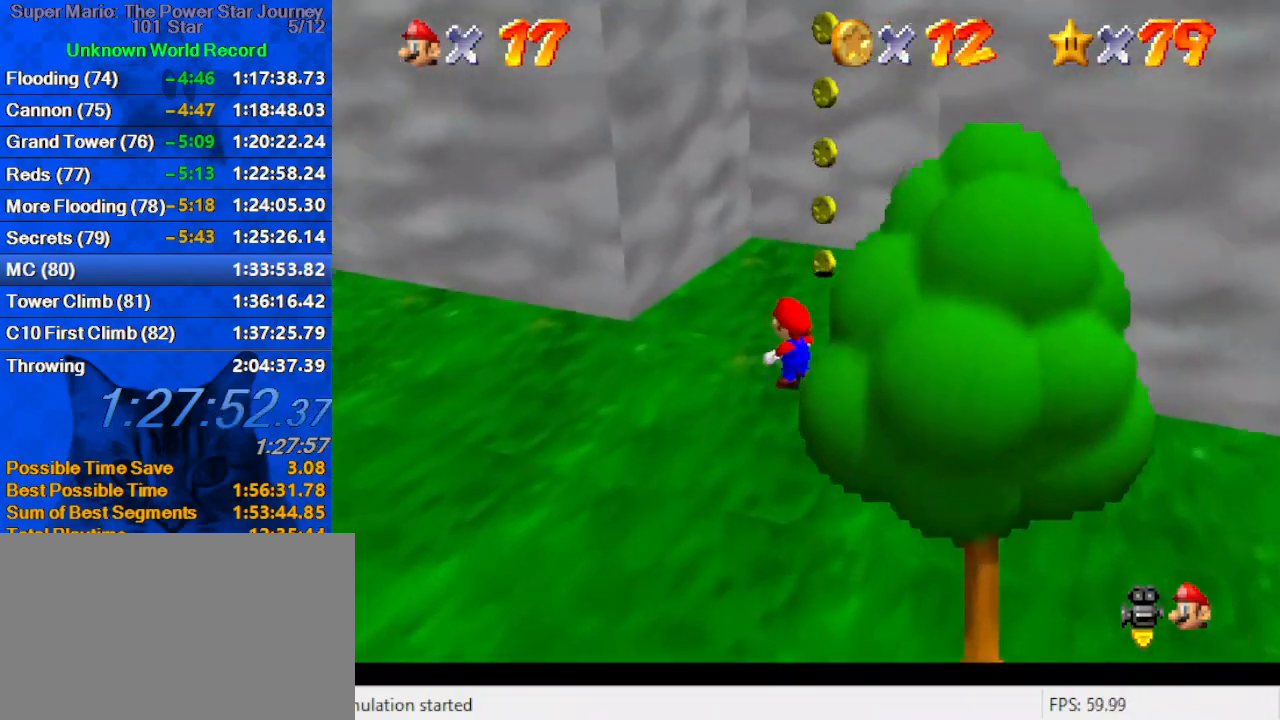
{"keys": ["down", "right", "shift"], "events": [[33, "shift", "down"], [266, "shift", "up"], [266, "y", "up"], [333, "left", "up"], [333, "right", "down"], [333, "up", "up"], [366, "shift", "down"], [500, "down", "down"]]}
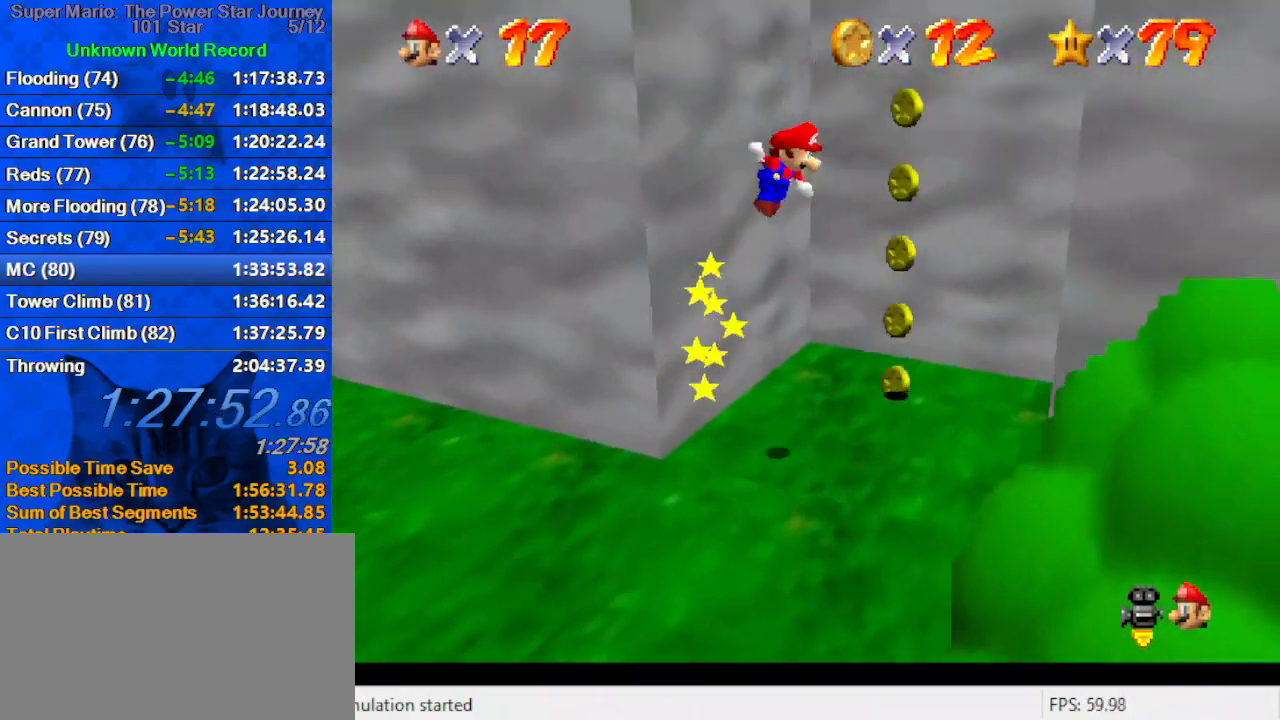
{"keys": ["left", "shift"], "events": [[333, "down", "up"], [333, "shift", "up"], [433, "left", "down"], [466, "right", "up"], [466, "shift", "down"]]}
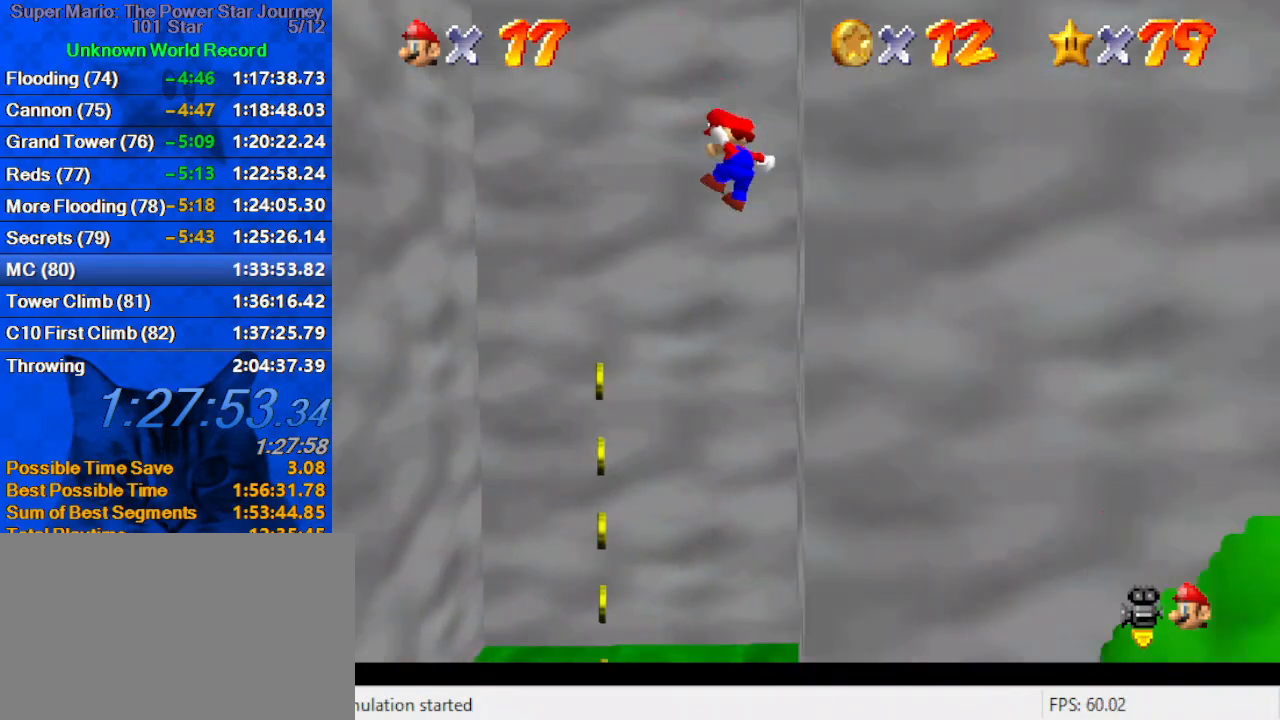
{"keys": ["left", "right"], "events": [[433, "shift", "up"], [500, "right", "down"]]}
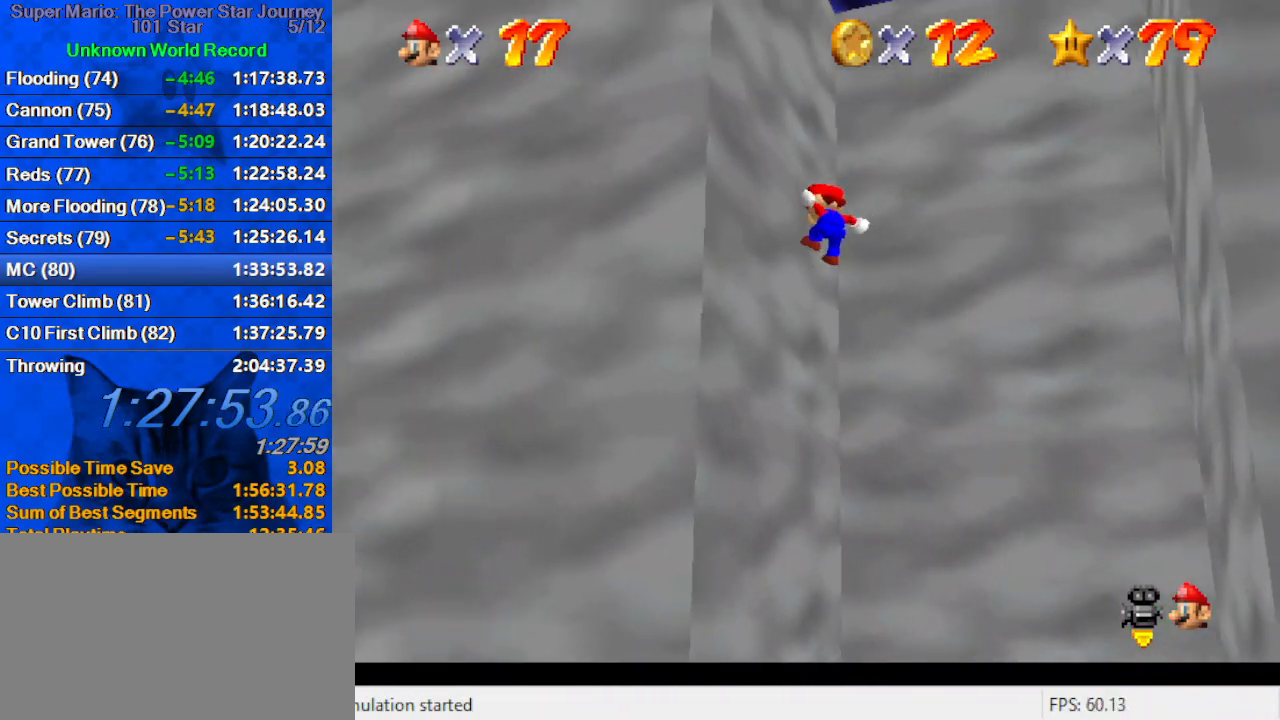
{"keys": ["down", "right", "shift"], "events": [[33, "left", "up"], [100, "shift", "down"], [200, "down", "down"]]}
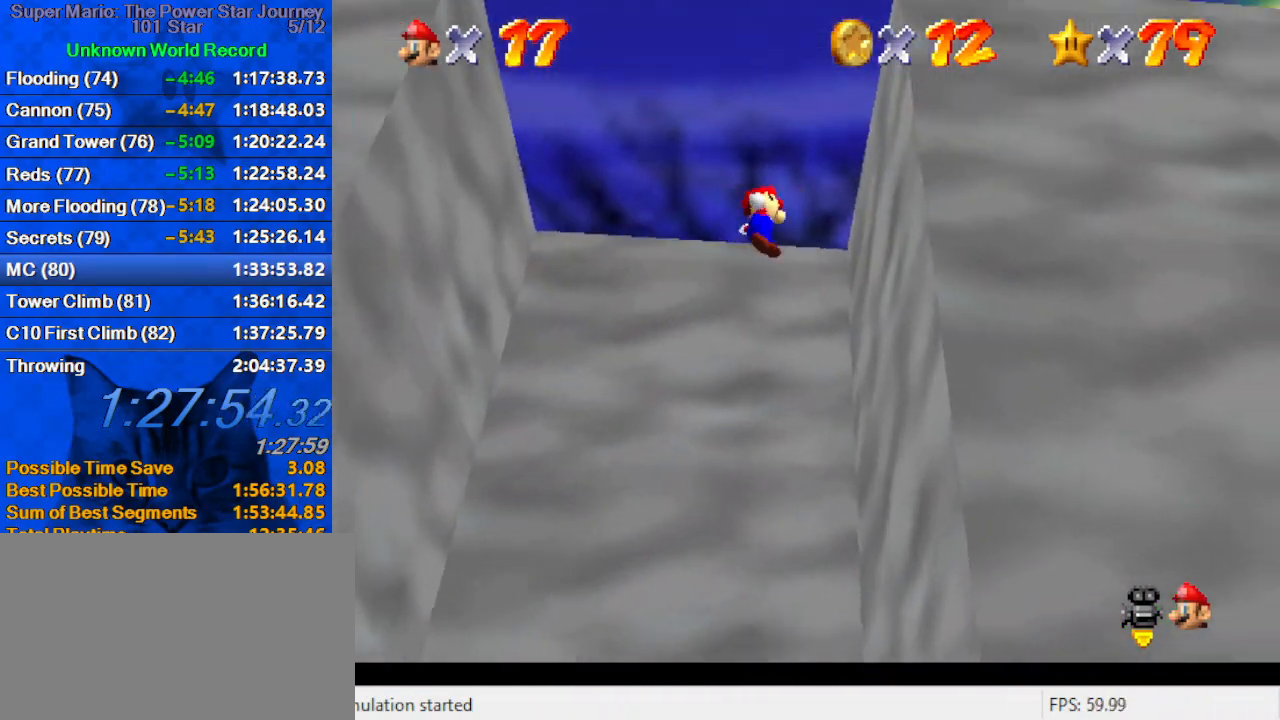
{"keys": ["up"], "events": [[66, "shift", "up"], [100, "down", "up"], [166, "right", "up"], [166, "up", "down"], [233, "shift", "down"], [466, "shift", "up"]]}
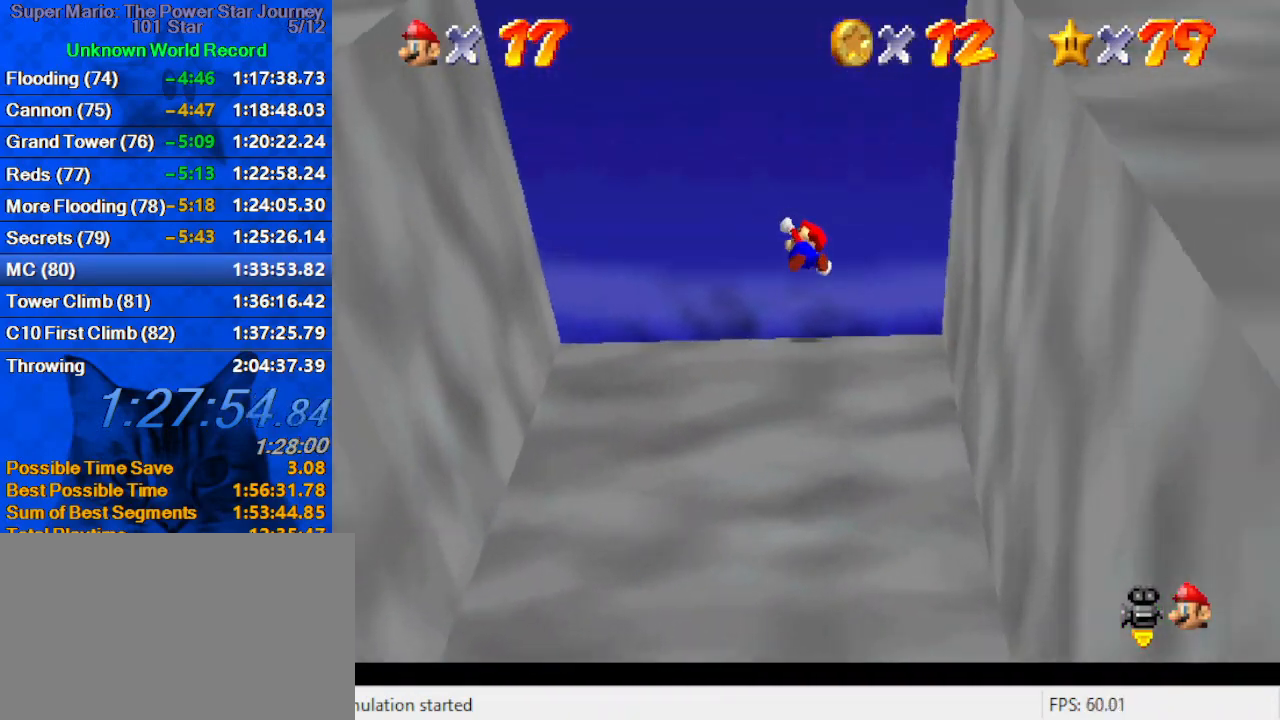
{"keys": ["d", "right", "s", "up"], "events": [[33, "right", "down"], [33, "w", "down"], [166, "w", "up"], [266, "s", "down"], [366, "s", "up"], [400, "right", "up"], [433, "s", "down"], [500, "d", "down"], [500, "right", "down"]]}
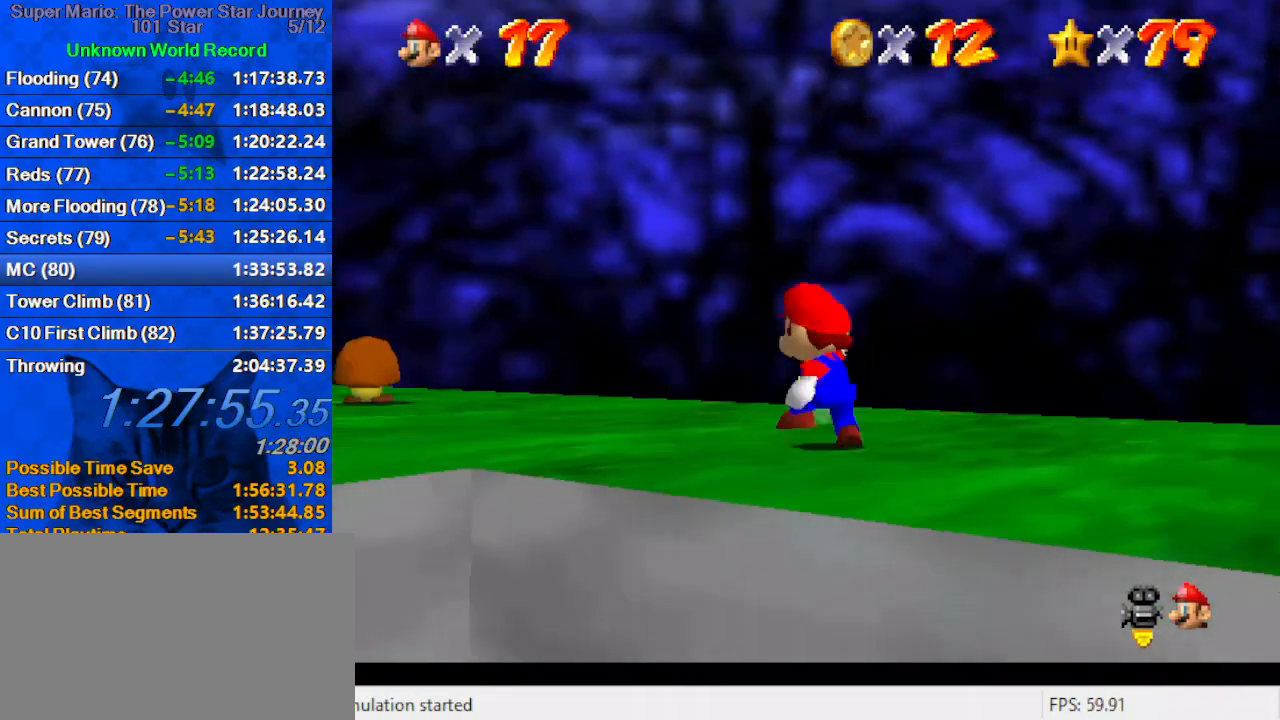
{"keys": ["d", "right"], "events": [[100, "s", "up"], [133, "d", "up"], [166, "d", "down"], [233, "up", "up"], [366, "d", "up"], [400, "d", "down"]]}
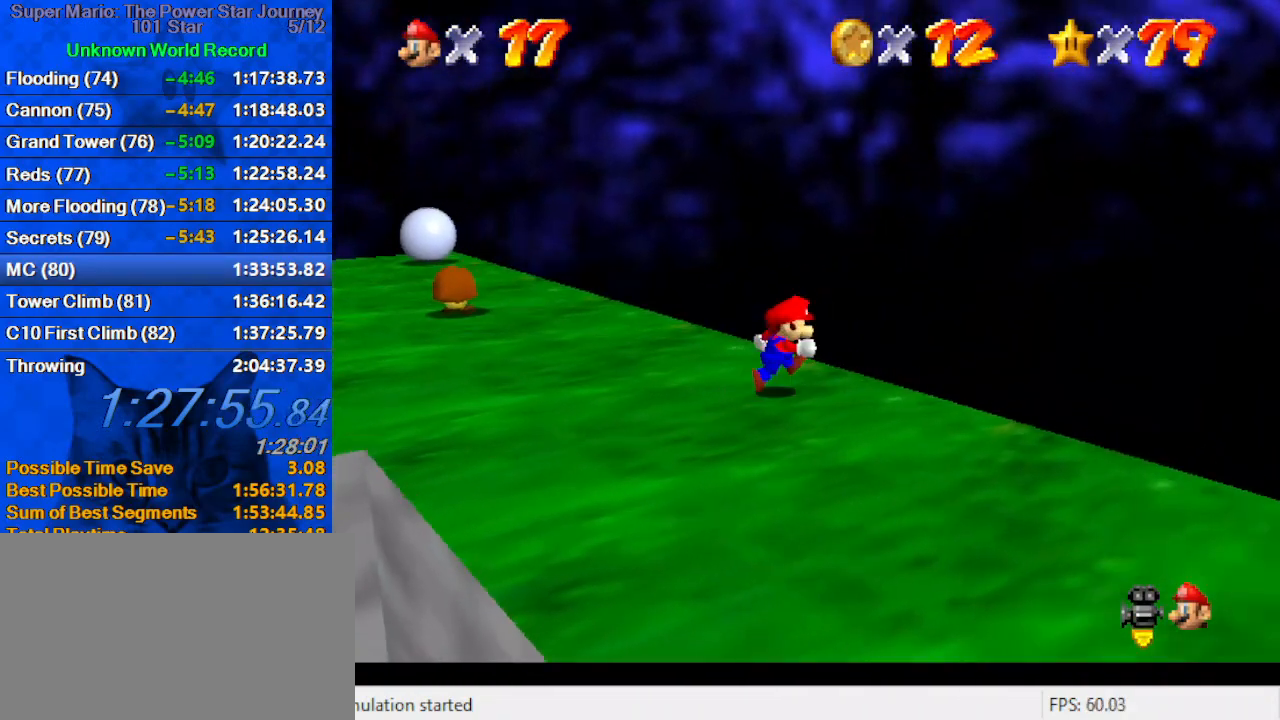
{"keys": ["down"], "events": [[66, "d", "up"], [100, "d", "down"], [233, "d", "up"], [300, "d", "down"], [366, "down", "down"], [433, "d", "up"], [433, "right", "up"]]}
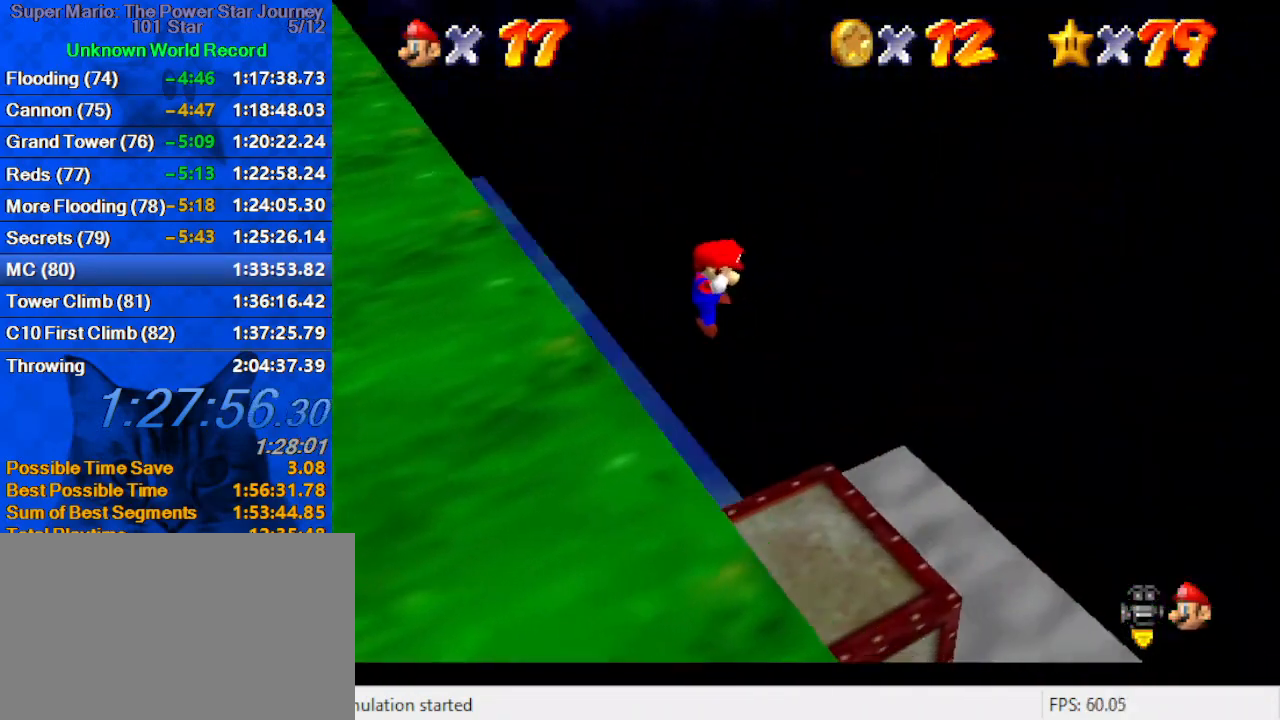
{"keys": ["left"], "events": [[33, "d", "down"], [66, "left", "down"], [166, "d", "up"], [200, "d", "down"], [266, "down", "up"], [300, "d", "up"], [400, "d", "down"], [500, "d", "up"]]}
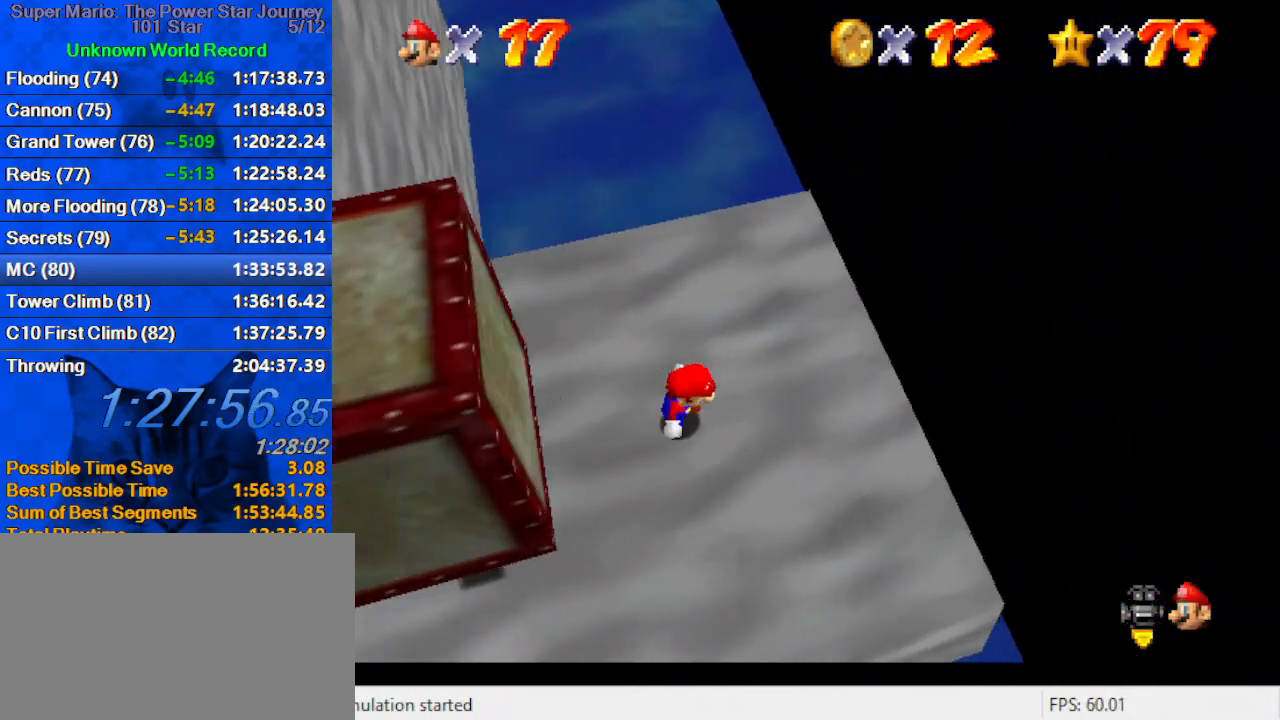
{"keys": ["up"], "events": [[66, "d", "down"], [233, "d", "up"], [333, "d", "down"], [400, "up", "down"], [466, "d", "up"], [500, "left", "up"]]}
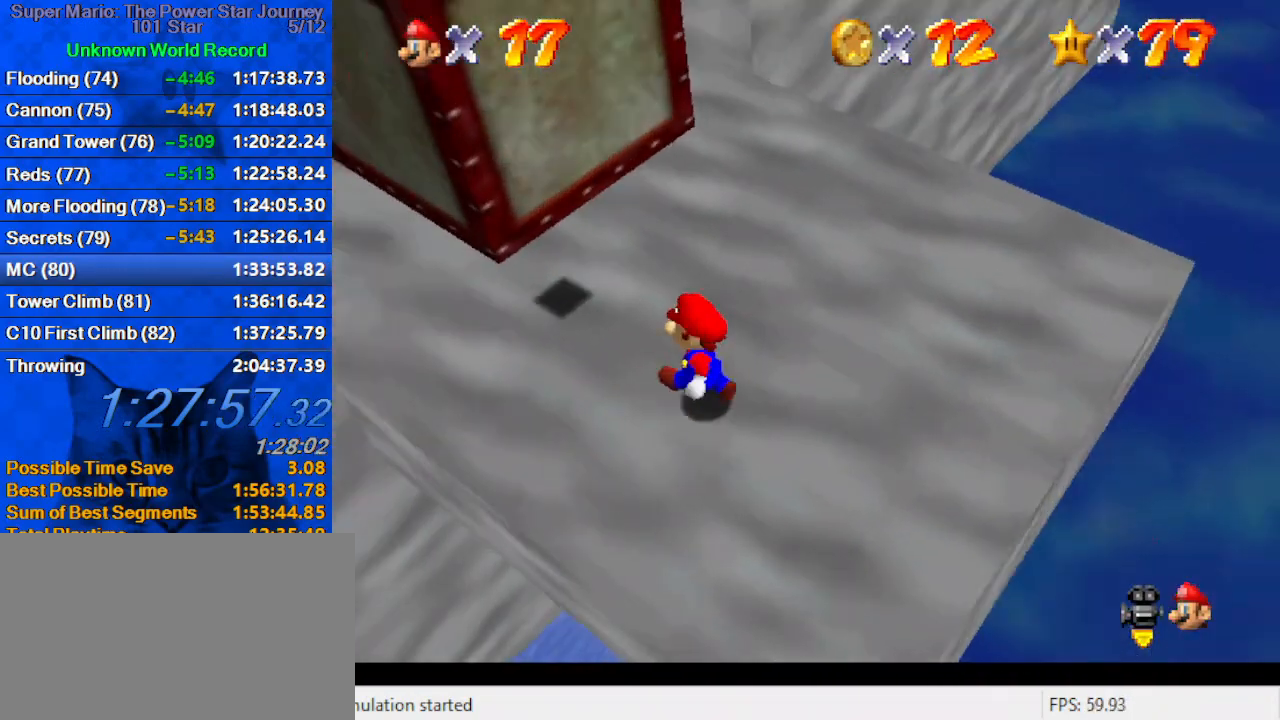
{"keys": ["up"], "events": [[66, "d", "down"], [100, "right", "down"], [200, "d", "up"], [333, "d", "down"], [433, "right", "up"], [466, "d", "up"]]}
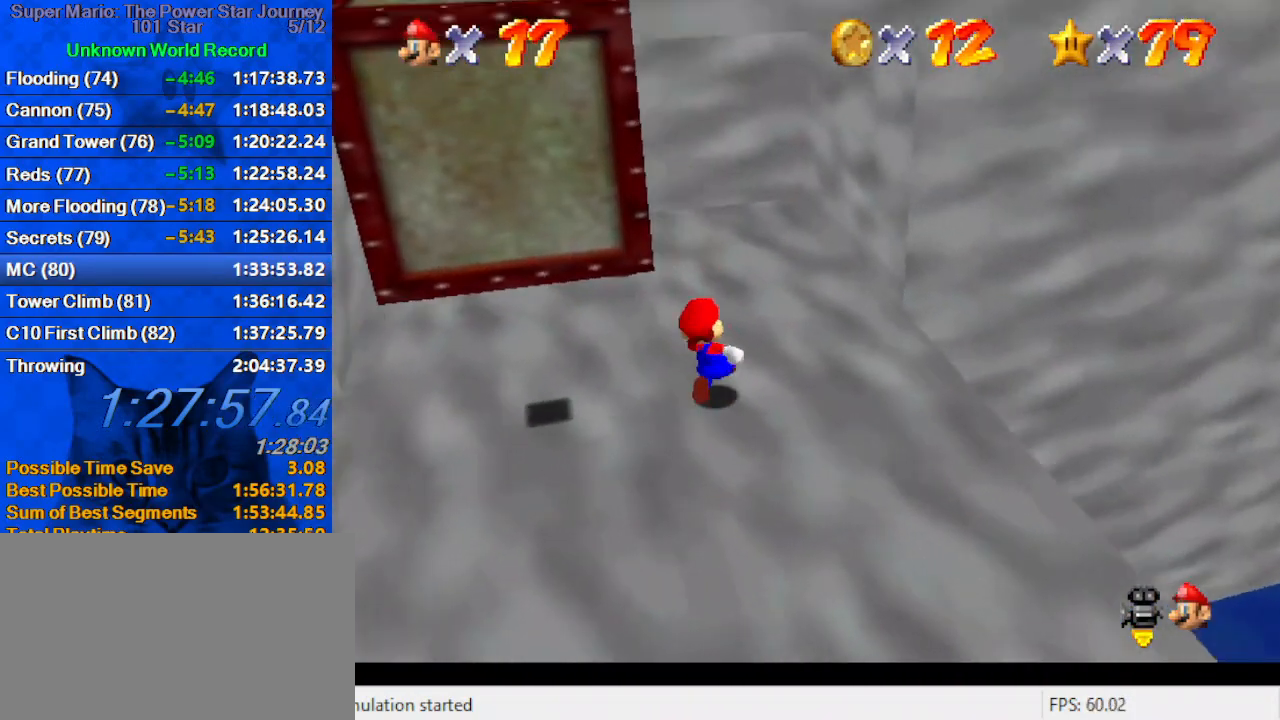
{"keys": ["right", "up"], "events": [[300, "shift", "down"], [300, "y", "down"], [400, "shift", "up"], [400, "y", "up"], [433, "right", "down"]]}
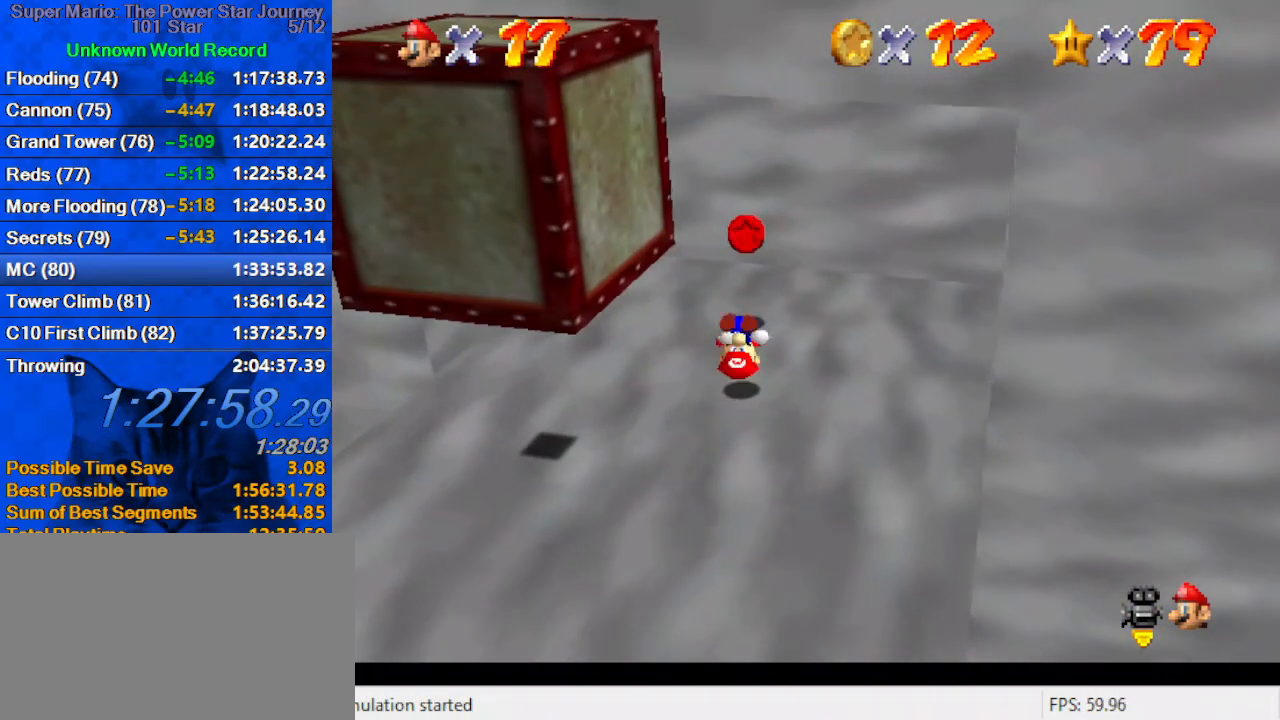
{"keys": ["up"], "events": [[33, "shift", "down"], [100, "shift", "up"], [133, "up", "up"], [233, "up", "down"], [300, "right", "up"]]}
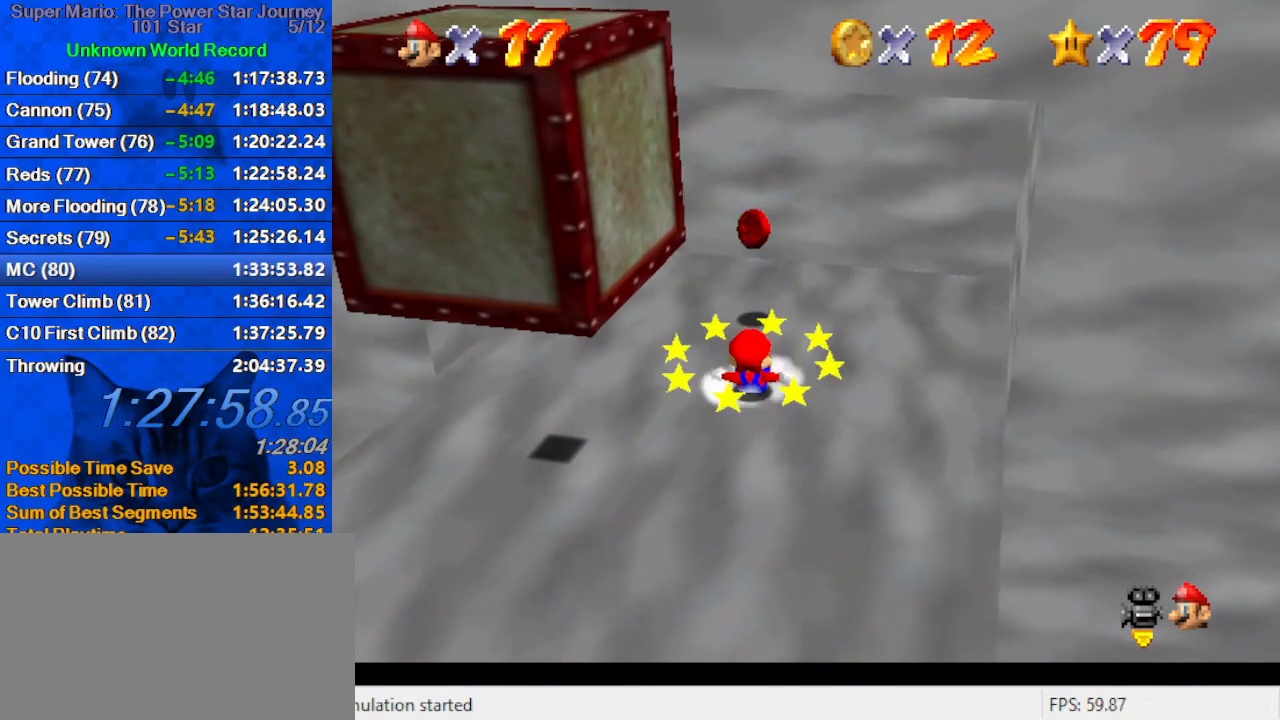
{"keys": ["up"], "events": []}
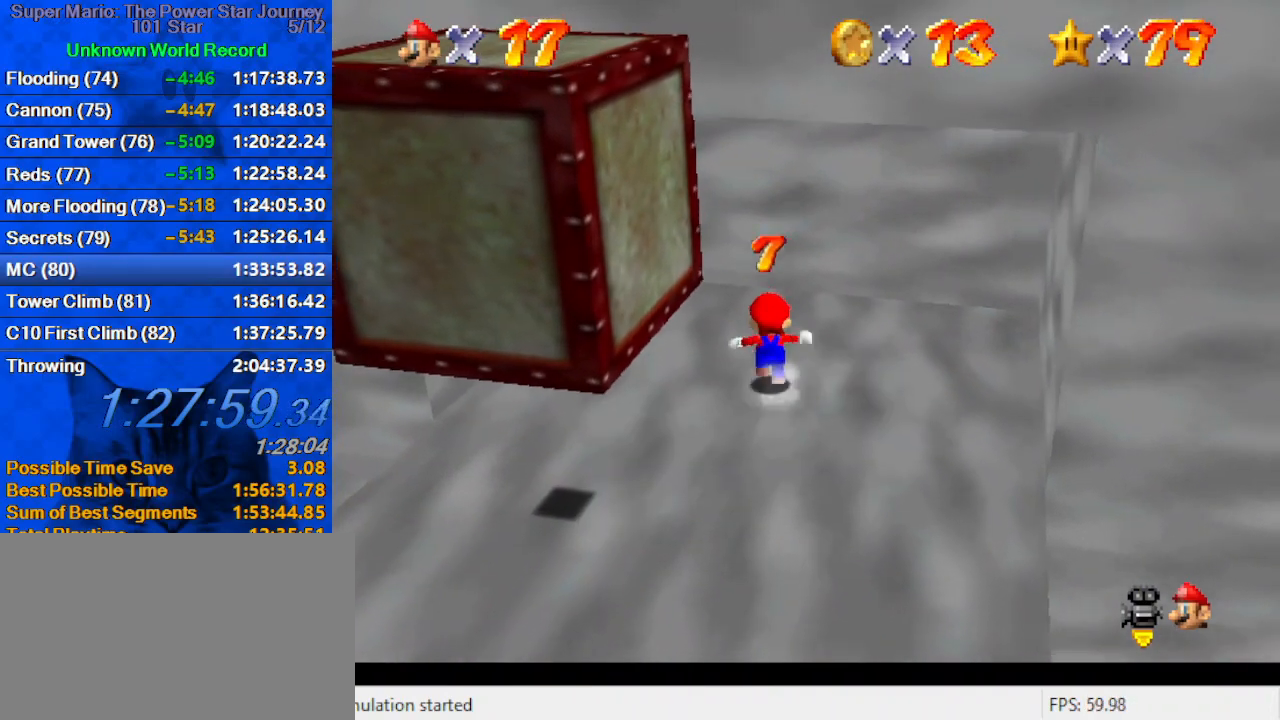
{"keys": ["down"], "events": [[66, "left", "down"], [133, "up", "up"], [166, "down", "down"], [266, "left", "up"]]}